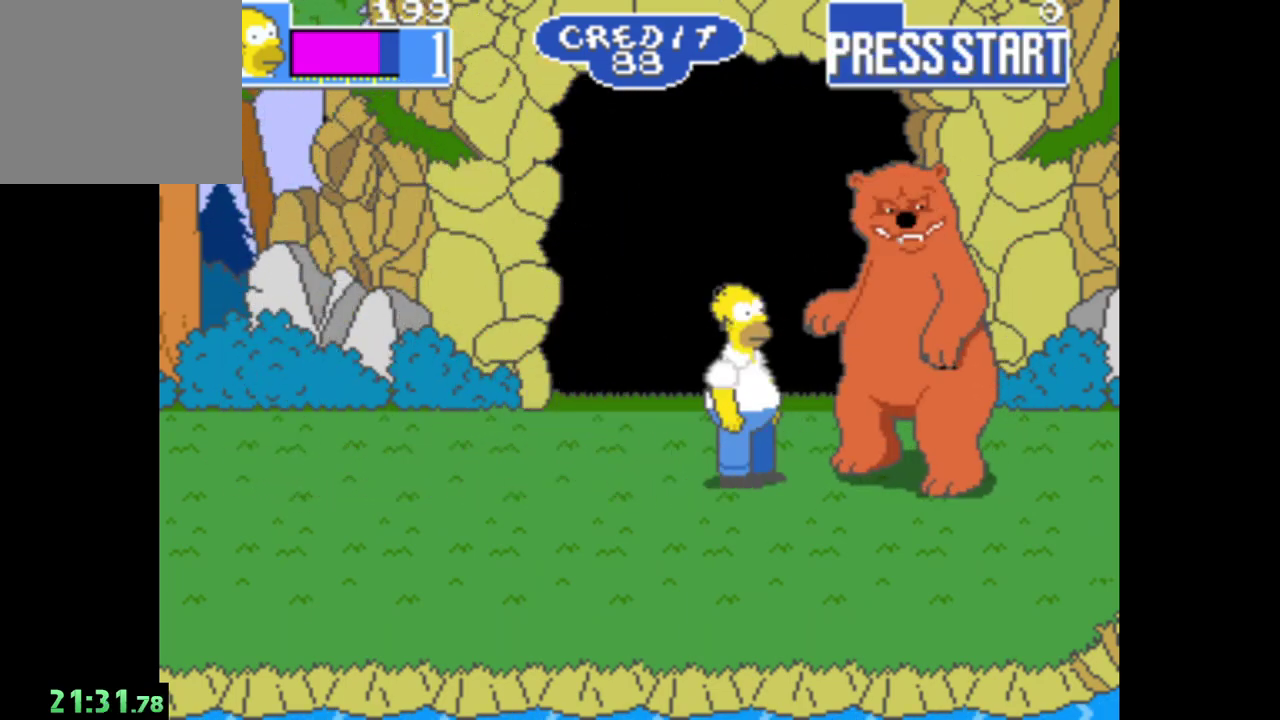
Gameplay with a controller (Xbox layout); each line is a JSON object with the inputs held at the frame after it. "events" lists button and stick changes between this image and that frame as [ms after this image, input, new state], when the widget could be followed in between.
{"buttons": ["A"], "left_stick": "right", "right_stick": "center", "events": [[217, "B", "up"], [217, "left_stick", "right"], [300, "A", "down"]]}
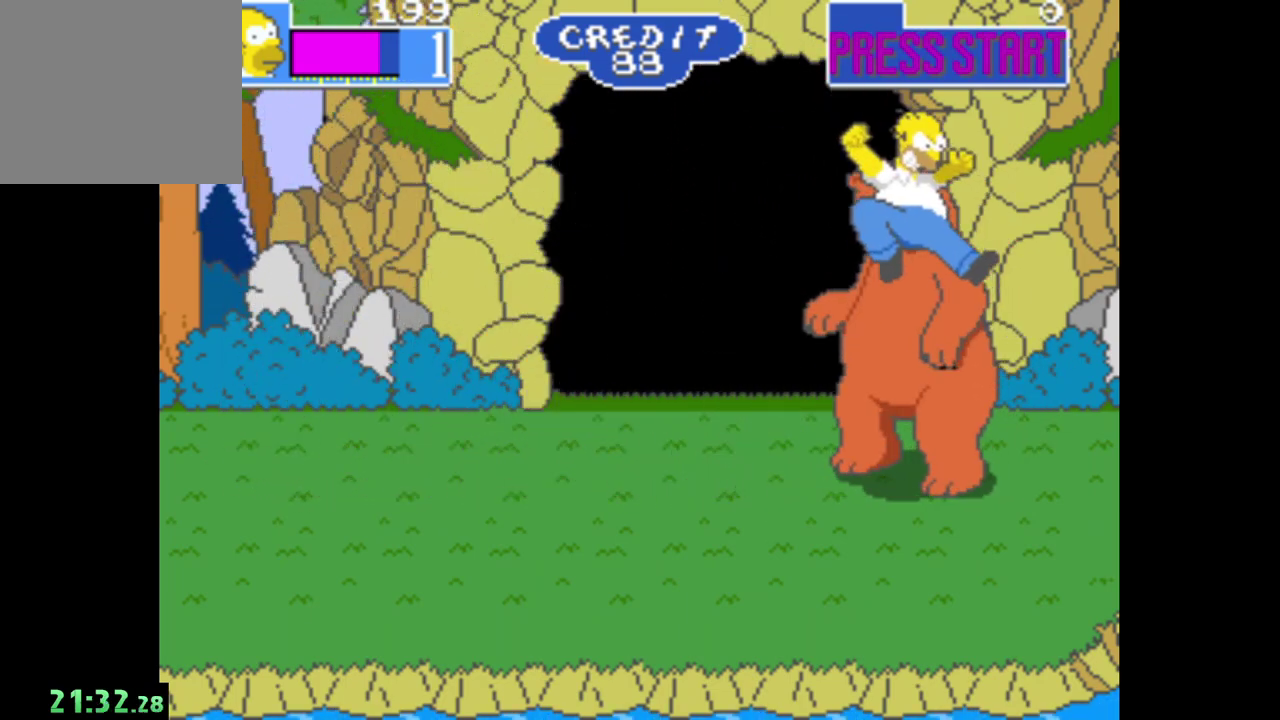
{"buttons": [], "left_stick": "left", "right_stick": "center", "events": [[233, "A", "up"], [483, "left_stick", "left"]]}
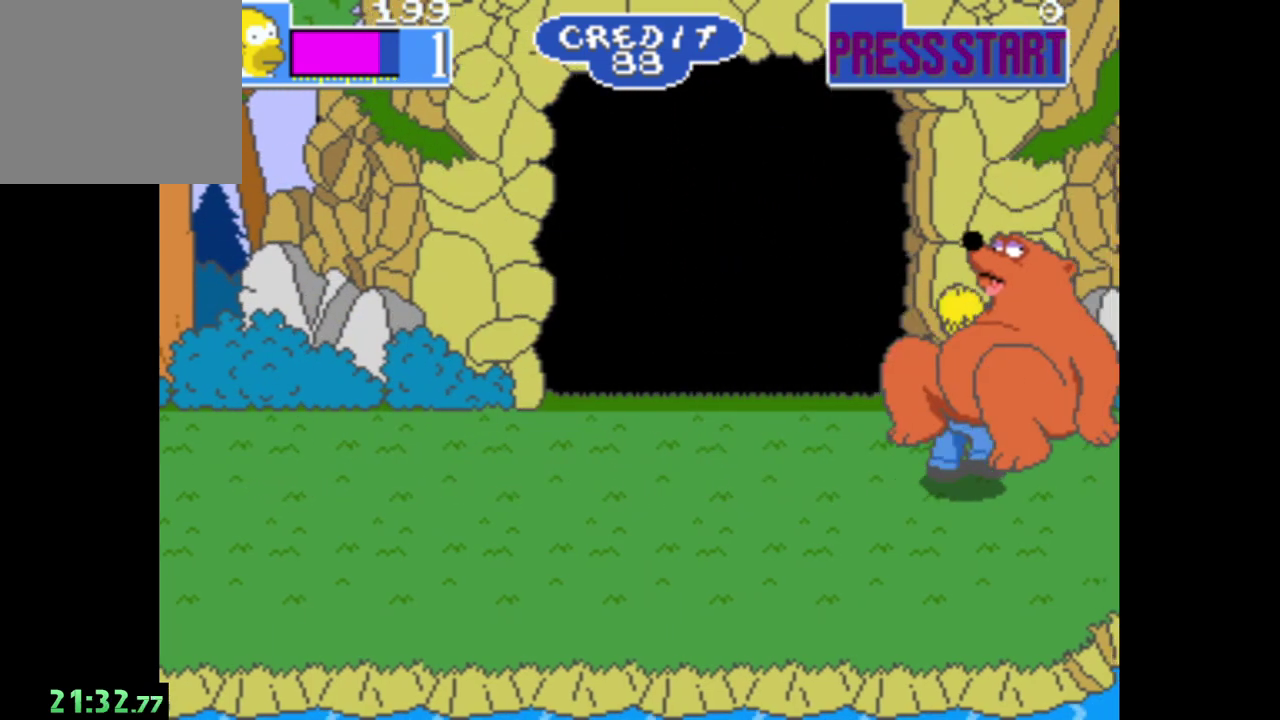
{"buttons": [], "left_stick": "left", "right_stick": "center", "events": [[67, "B", "down"], [383, "B", "up"]]}
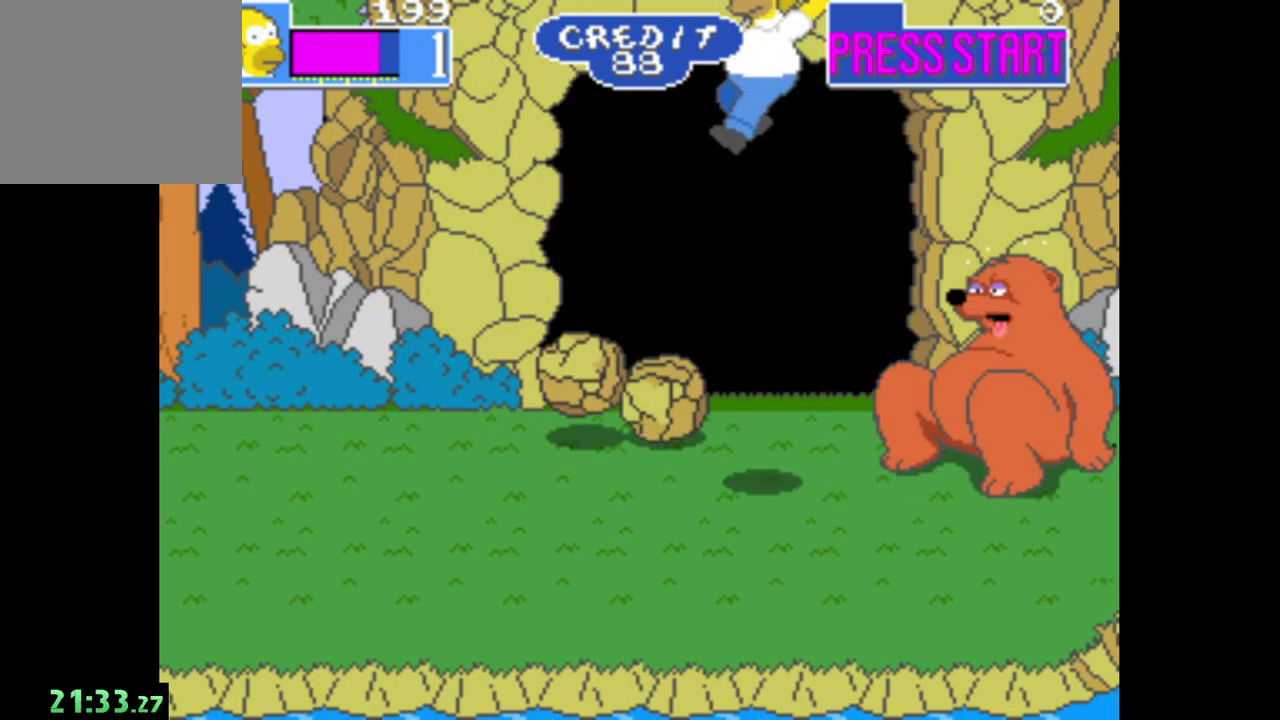
{"buttons": [], "left_stick": "left", "right_stick": "center", "events": []}
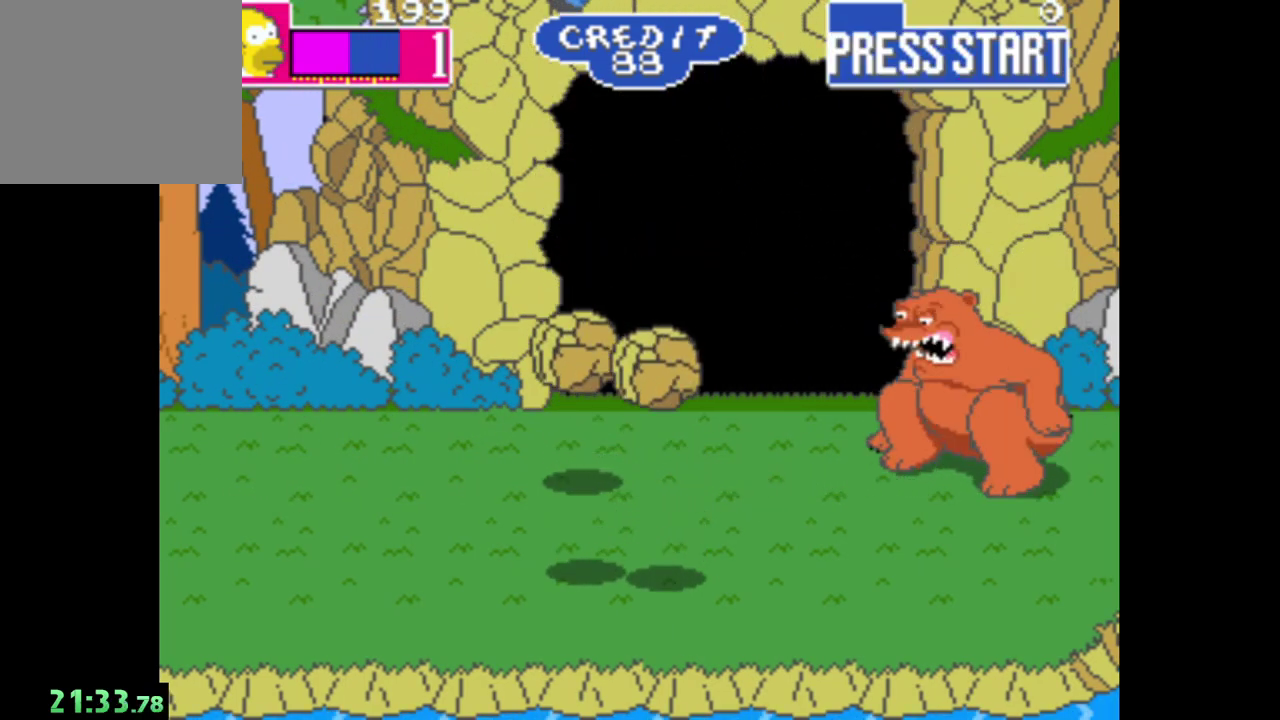
{"buttons": [], "left_stick": "left", "right_stick": "center", "events": []}
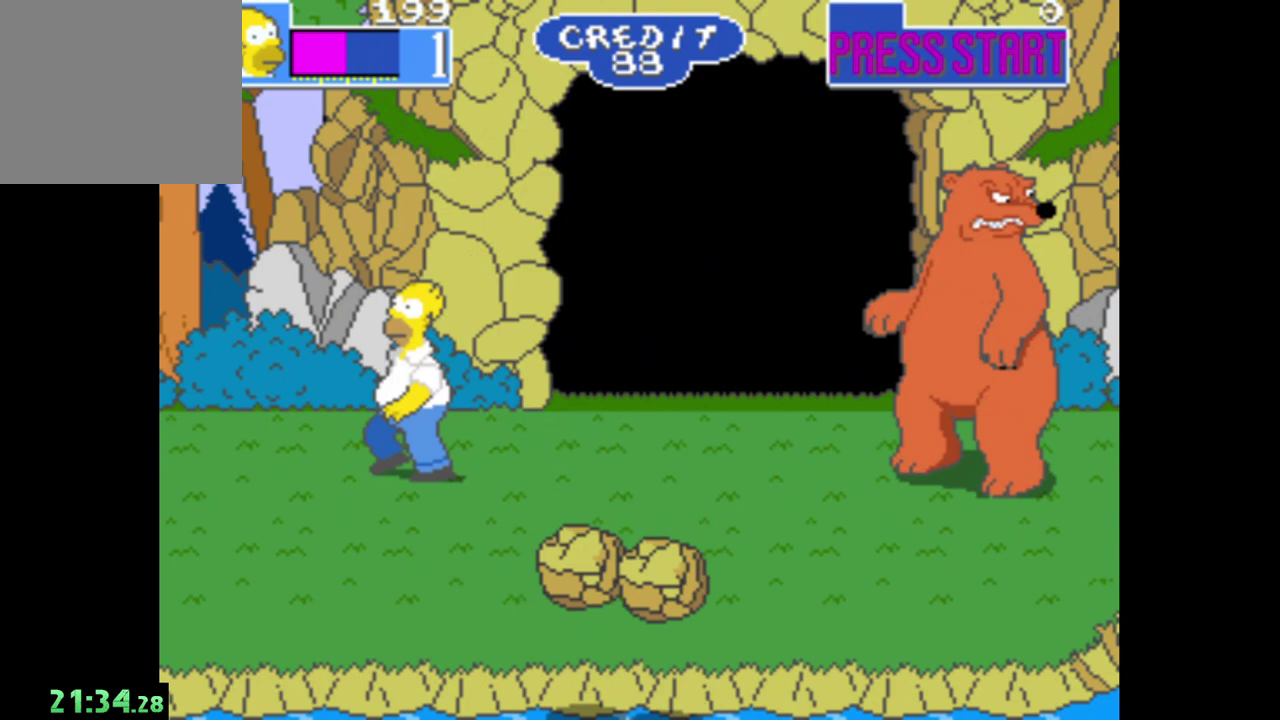
{"buttons": [], "left_stick": "right", "right_stick": "center", "events": [[50, "left_stick", "center"], [133, "left_stick", "right"]]}
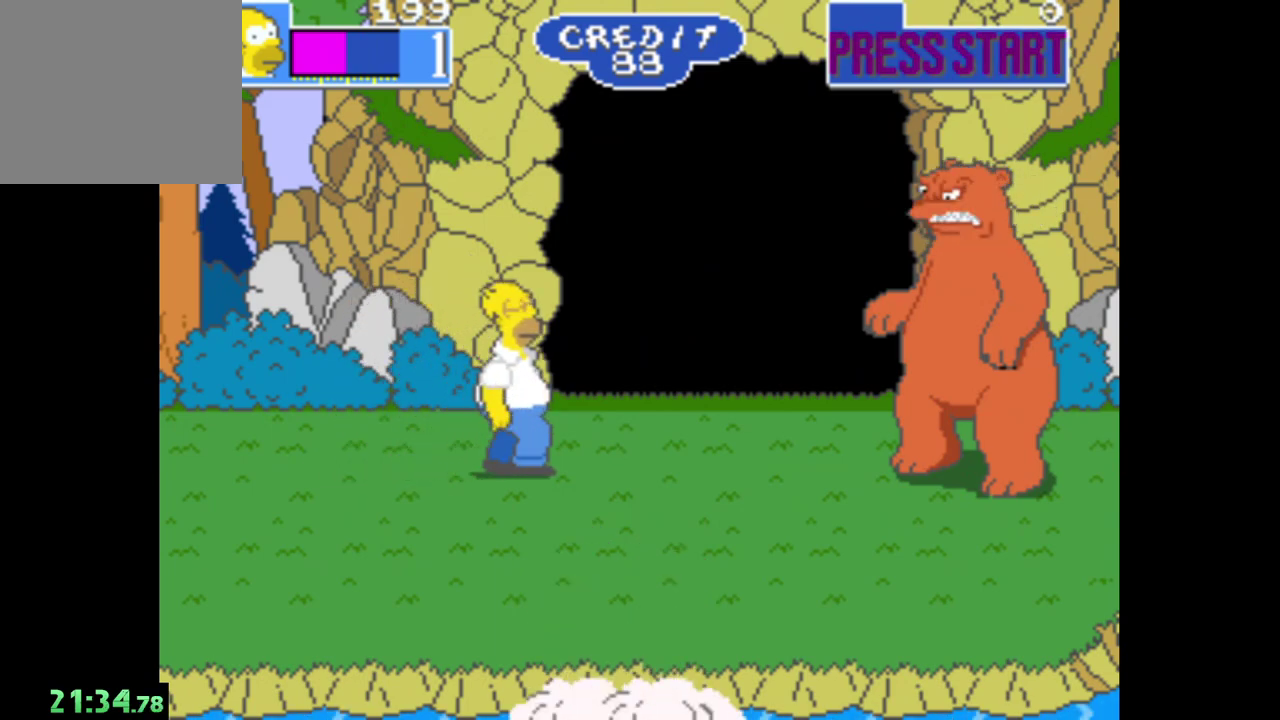
{"buttons": [], "left_stick": "right", "right_stick": "center", "events": [[150, "A", "down"], [400, "A", "up"]]}
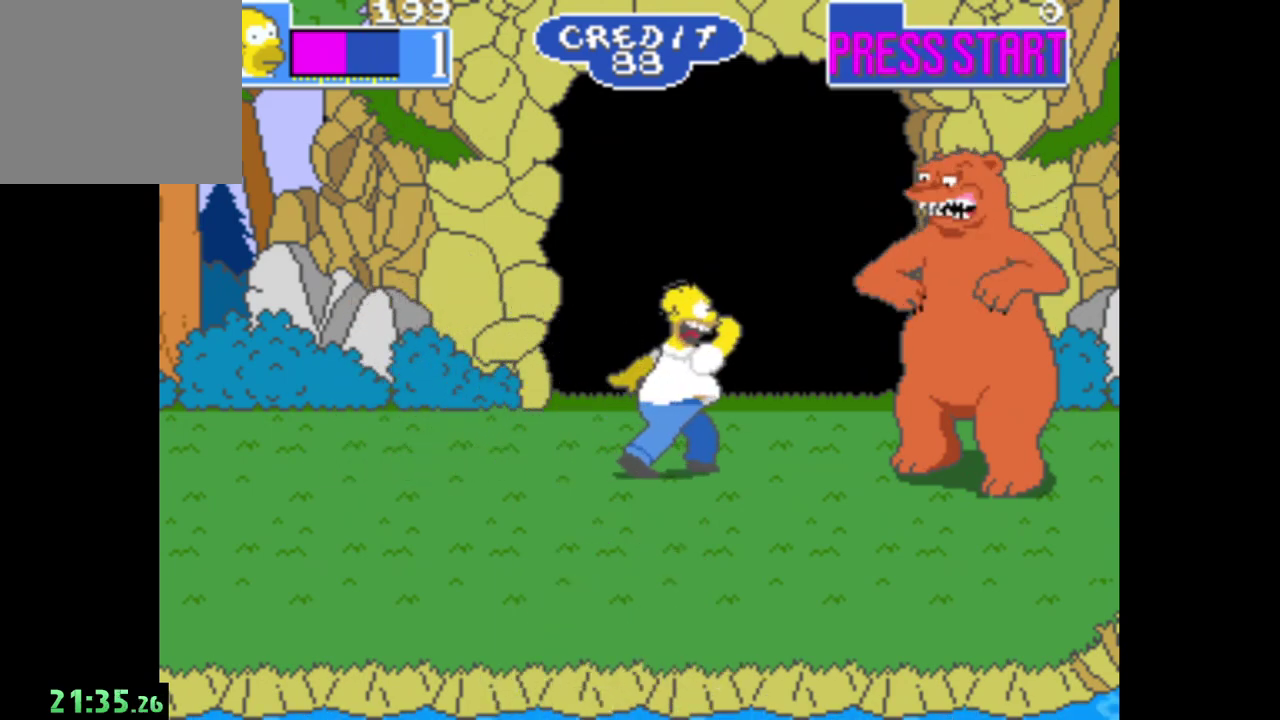
{"buttons": ["A"], "left_stick": "right", "right_stick": "center", "events": [[33, "B", "down"], [267, "B", "up"], [417, "A", "down"]]}
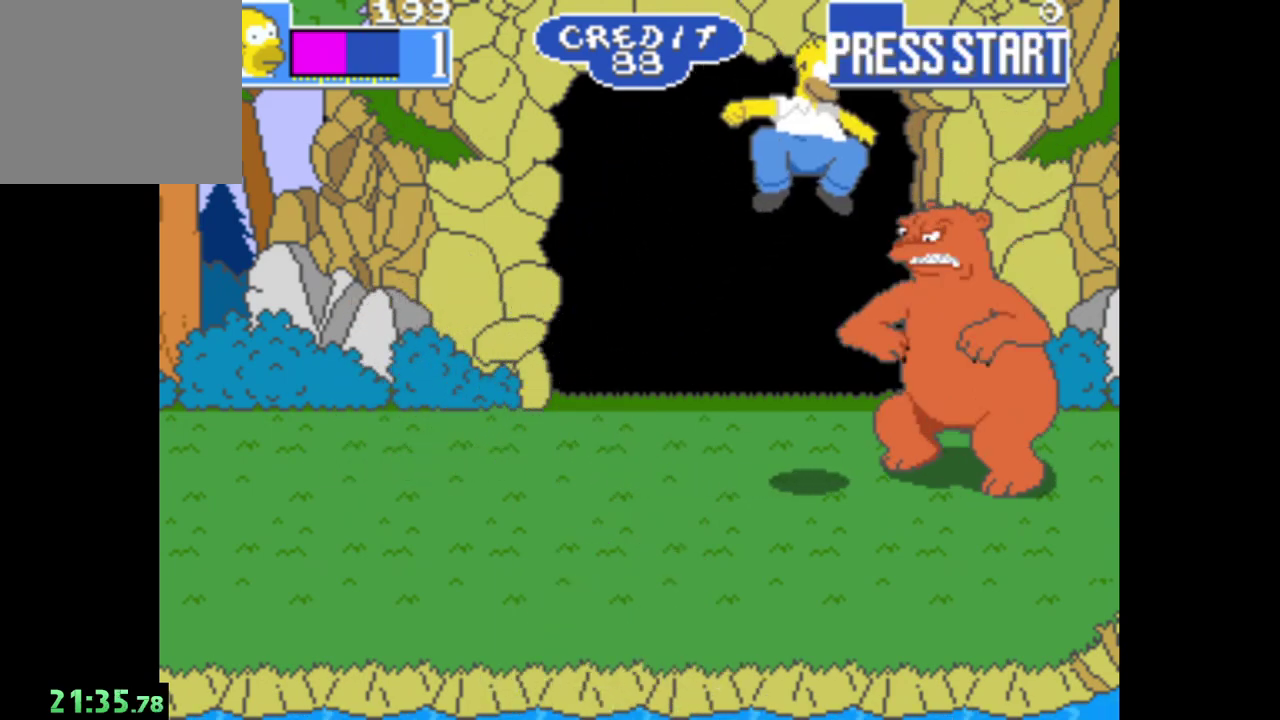
{"buttons": [], "left_stick": "right", "right_stick": "center", "events": [[217, "A", "up"], [317, "A", "down"], [450, "A", "up"]]}
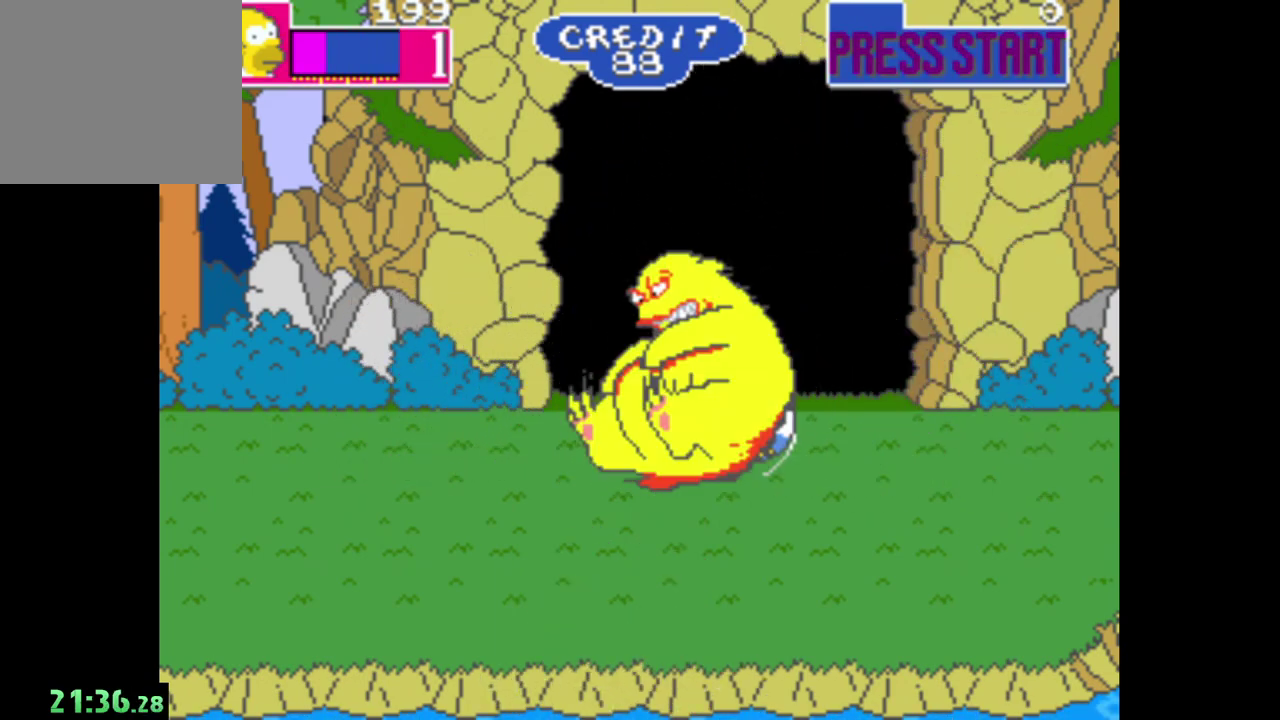
{"buttons": [], "left_stick": "up-left", "right_stick": "center", "events": [[83, "A", "down"], [83, "left_stick", "left"], [250, "A", "up"], [333, "A", "down"], [450, "A", "up"], [500, "left_stick", "up-left"]]}
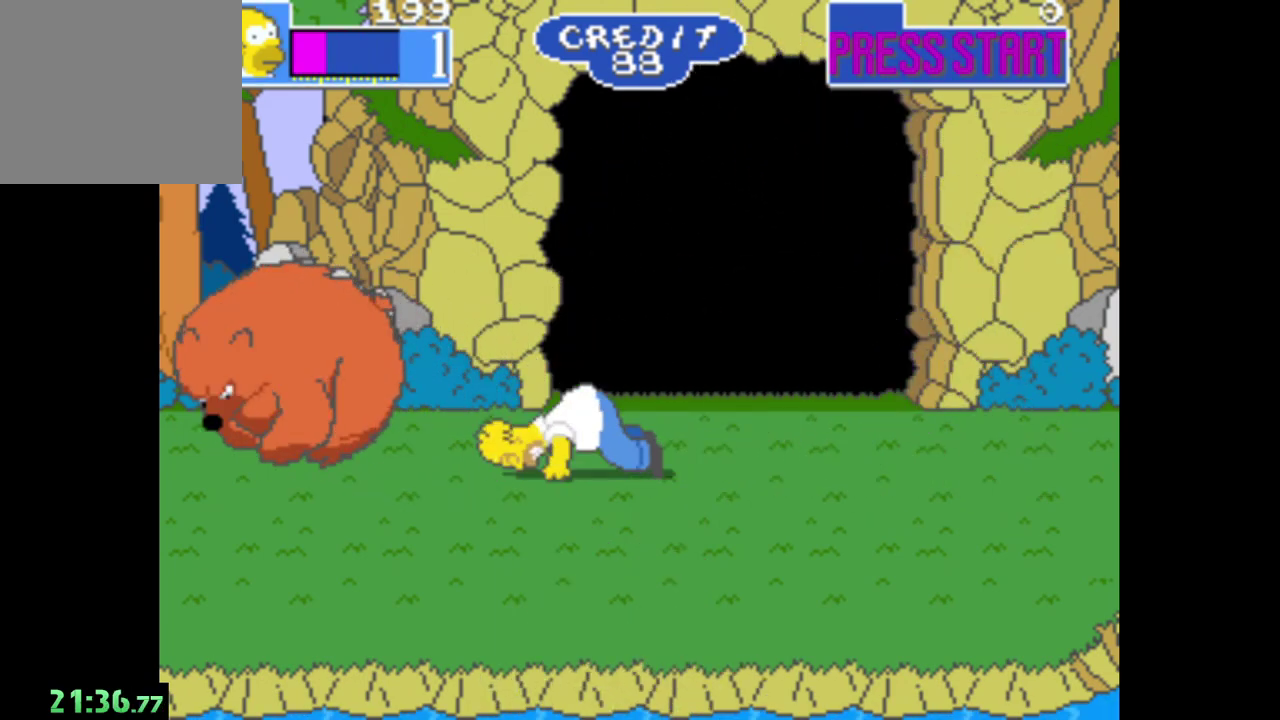
{"buttons": [], "left_stick": "center", "right_stick": "center", "events": [[50, "A", "down"], [150, "A", "up"], [183, "left_stick", "left"], [250, "A", "down"], [367, "A", "up"], [367, "left_stick", "center"]]}
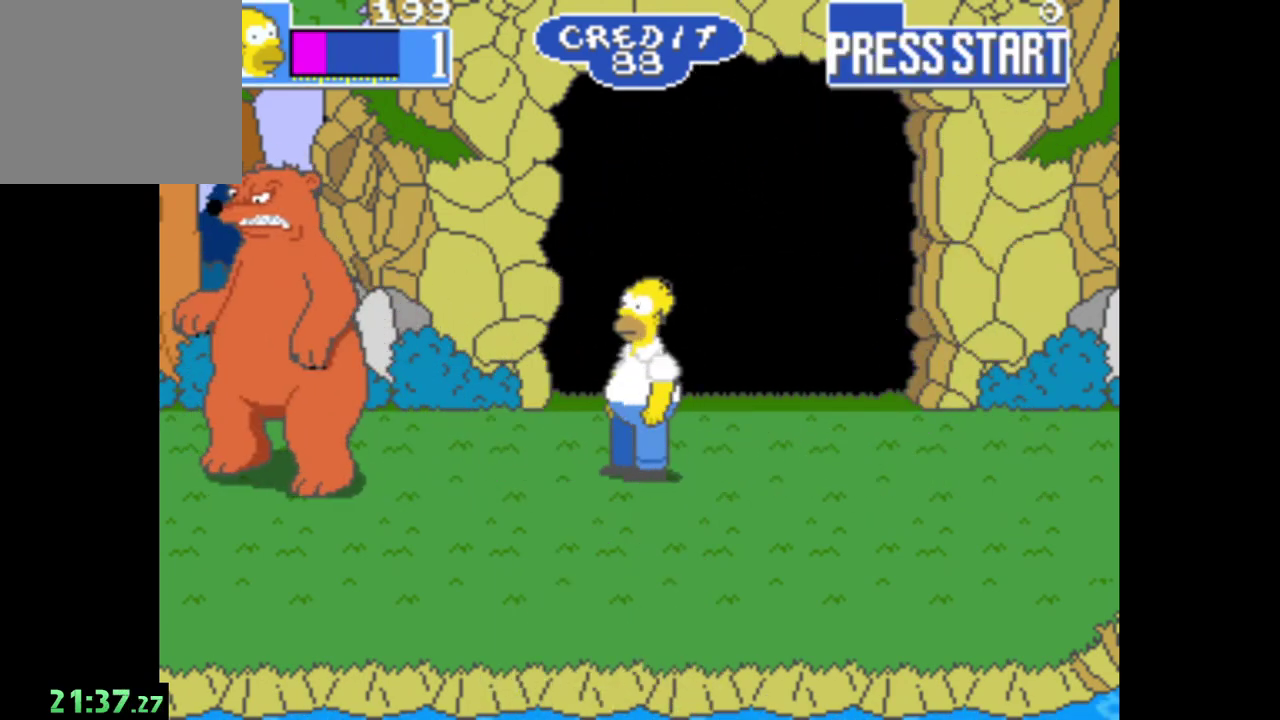
{"buttons": [], "left_stick": "down-right", "right_stick": "center", "events": [[83, "left_stick", "up"], [133, "left_stick", "up-left"], [233, "left_stick", "up"], [317, "left_stick", "center"], [433, "left_stick", "down"], [483, "left_stick", "down-right"]]}
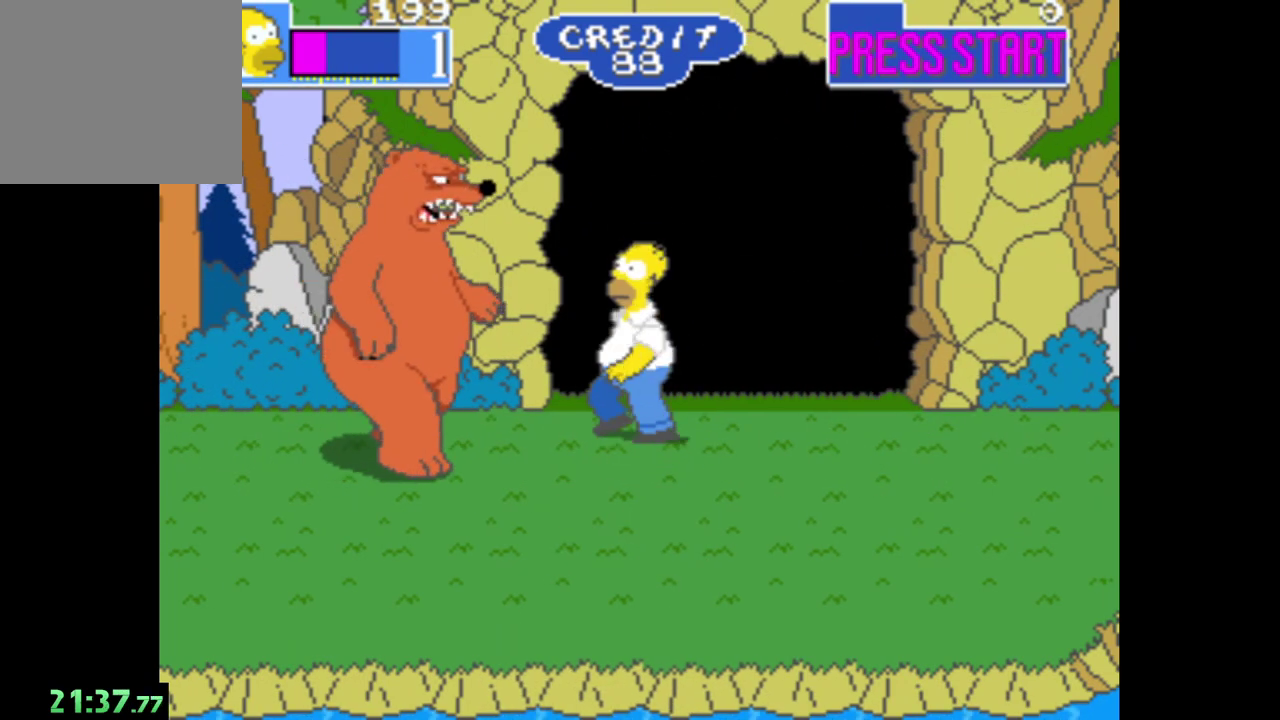
{"buttons": [], "left_stick": "right", "right_stick": "center", "events": [[117, "left_stick", "right"]]}
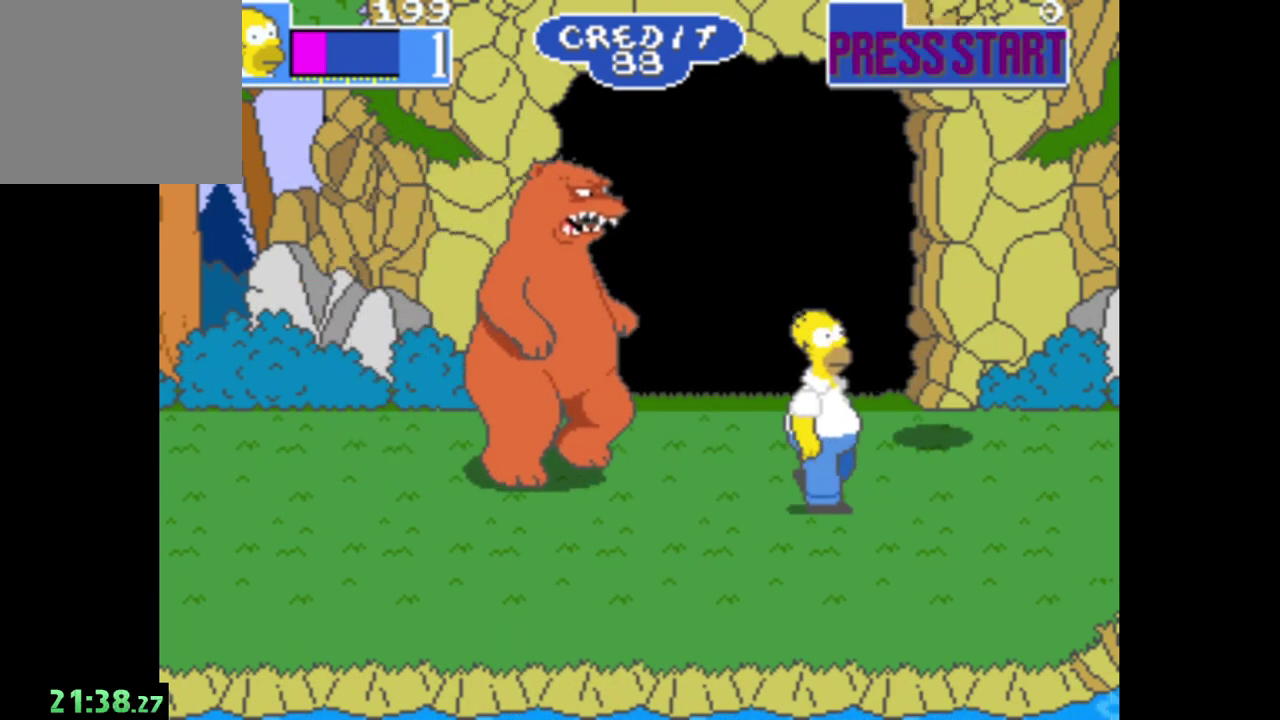
{"buttons": [], "left_stick": "up-left", "right_stick": "center", "events": [[50, "left_stick", "up-right"], [150, "left_stick", "up-left"]]}
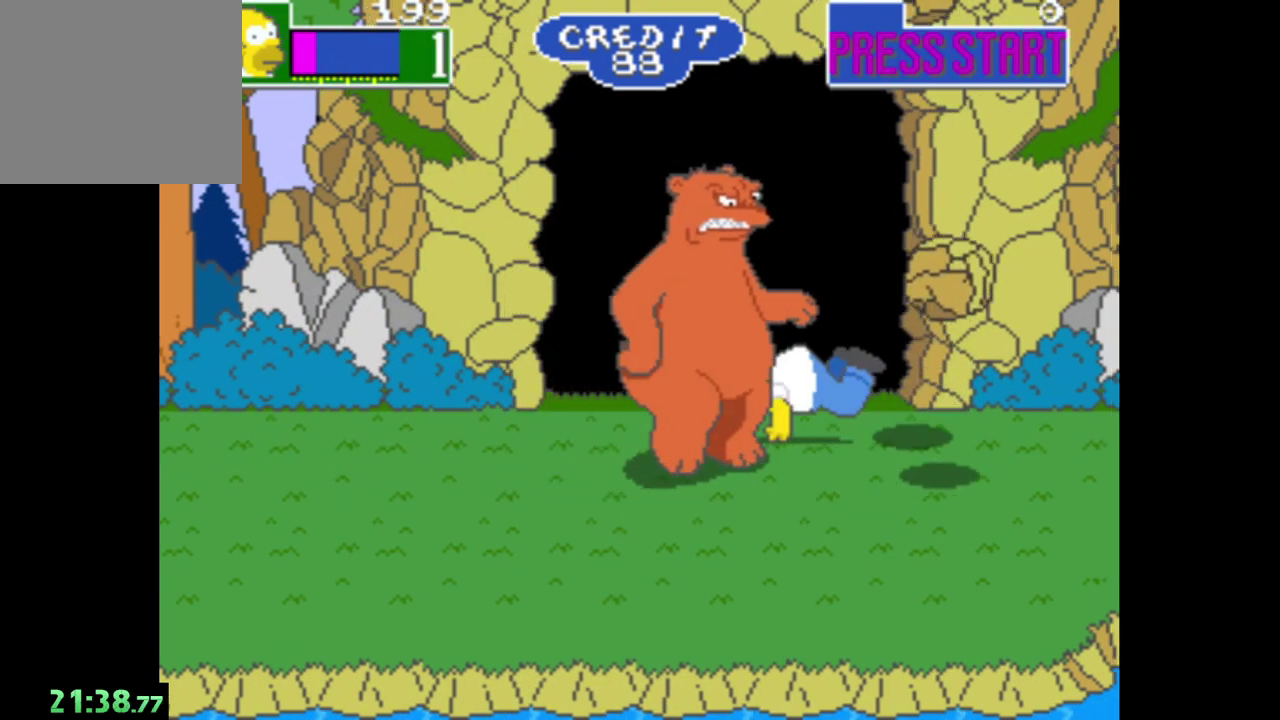
{"buttons": [], "left_stick": "center", "right_stick": "center", "events": [[67, "A", "down"], [67, "left_stick", "center"], [217, "A", "up"], [267, "A", "down"], [400, "A", "up"], [450, "A", "down"], [500, "A", "up"]]}
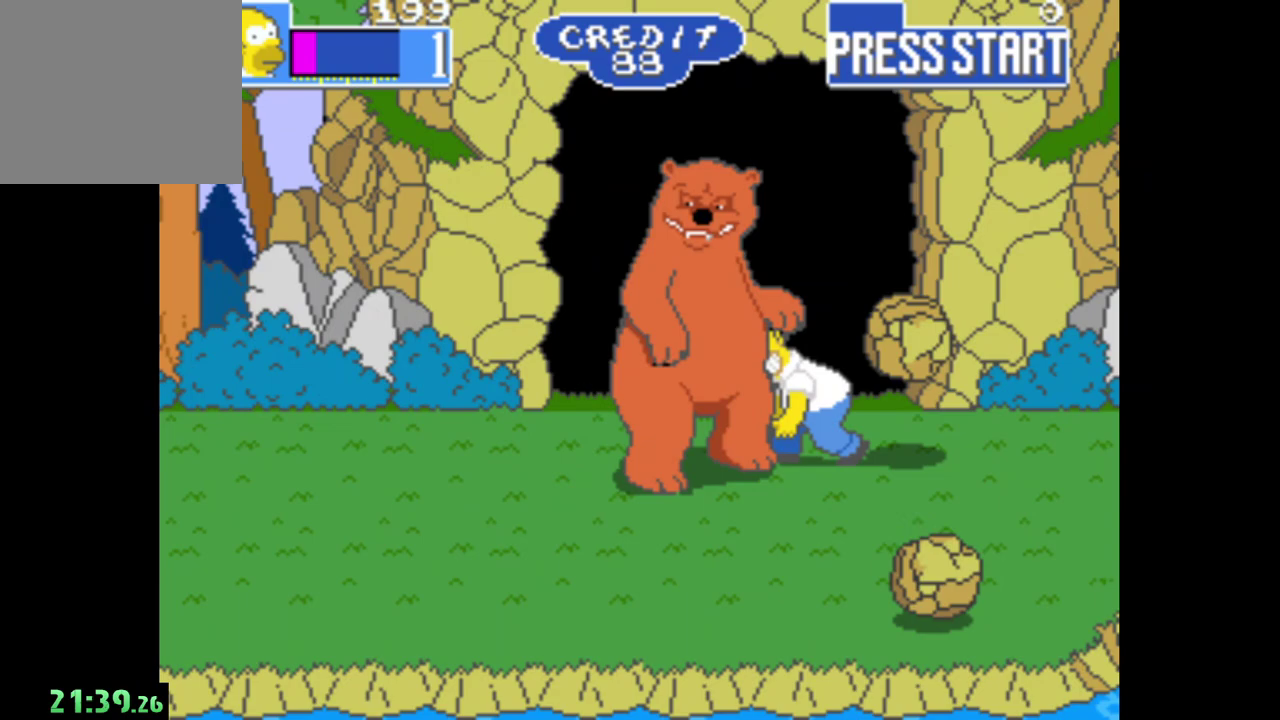
{"buttons": [], "left_stick": "center", "right_stick": "center", "events": [[150, "A", "down"], [267, "A", "up"], [333, "A", "down"], [433, "A", "up"]]}
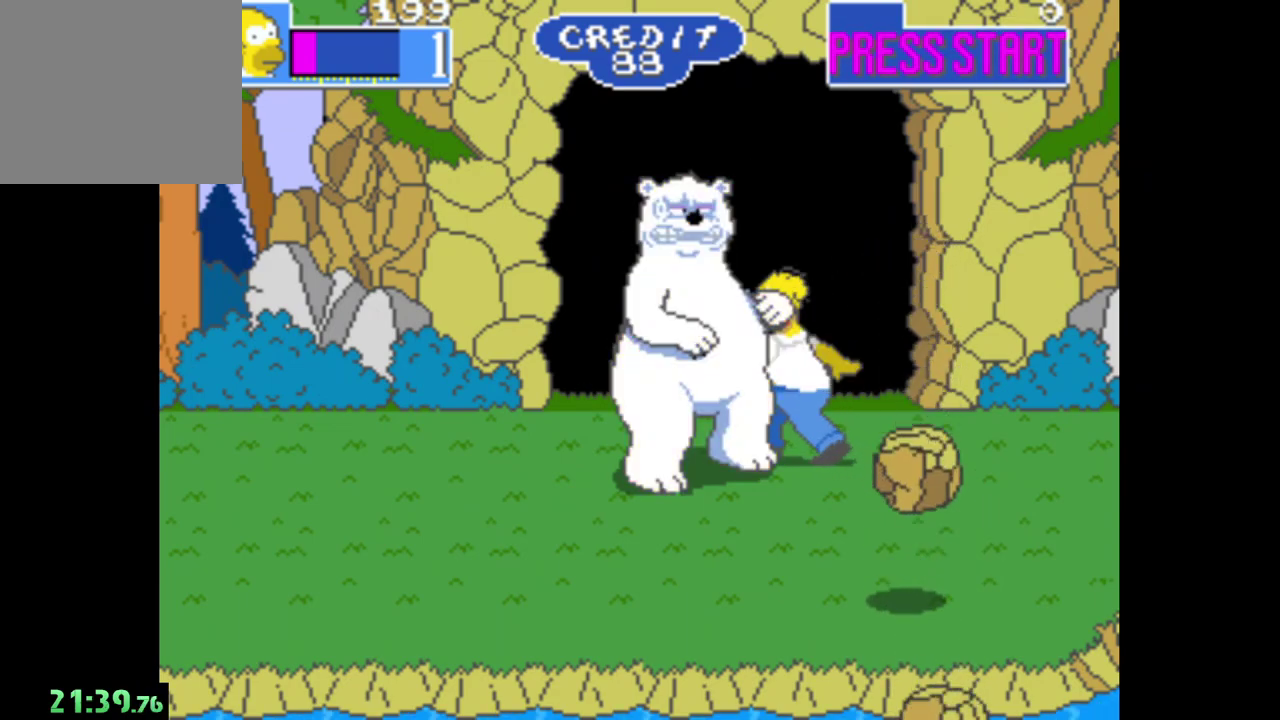
{"buttons": [], "left_stick": "center", "right_stick": "center", "events": [[17, "A", "down"], [100, "A", "up"], [183, "A", "down"], [283, "A", "up"], [350, "A", "down"], [467, "A", "up"]]}
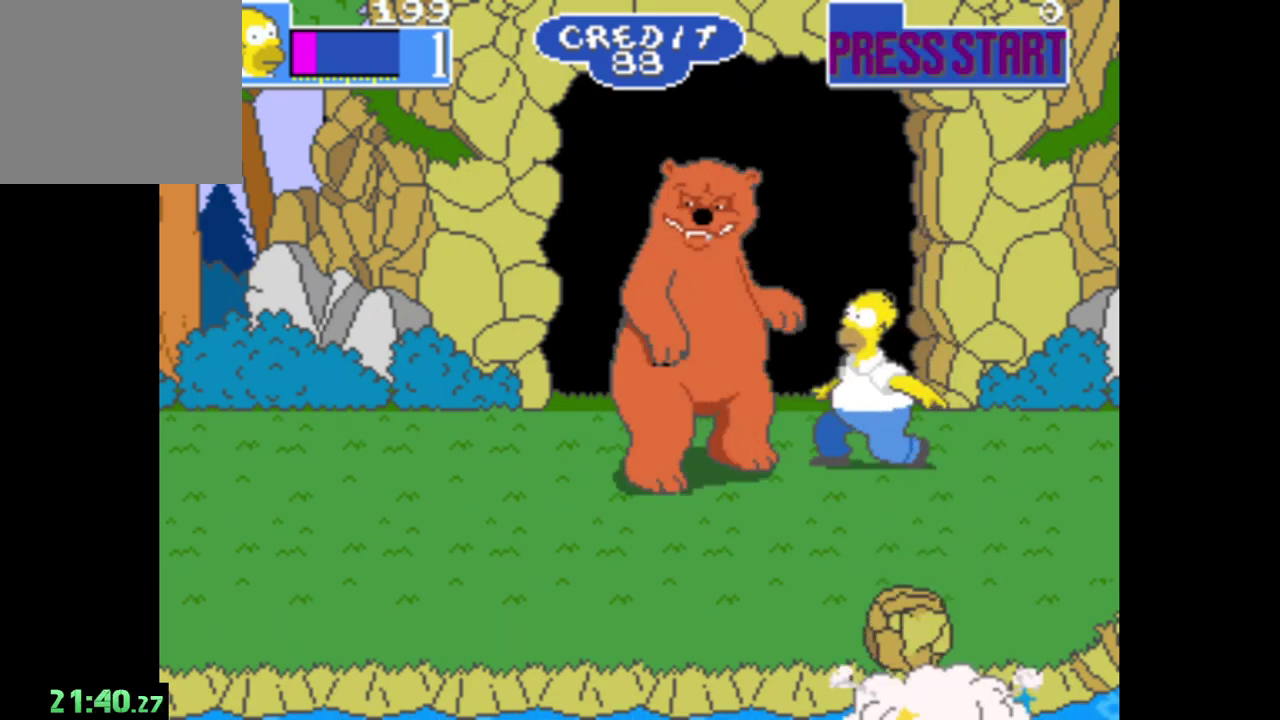
{"buttons": [], "left_stick": "center", "right_stick": "center", "events": [[17, "A", "down"], [117, "A", "up"], [183, "A", "down"], [300, "A", "up"], [367, "A", "down"], [483, "A", "up"]]}
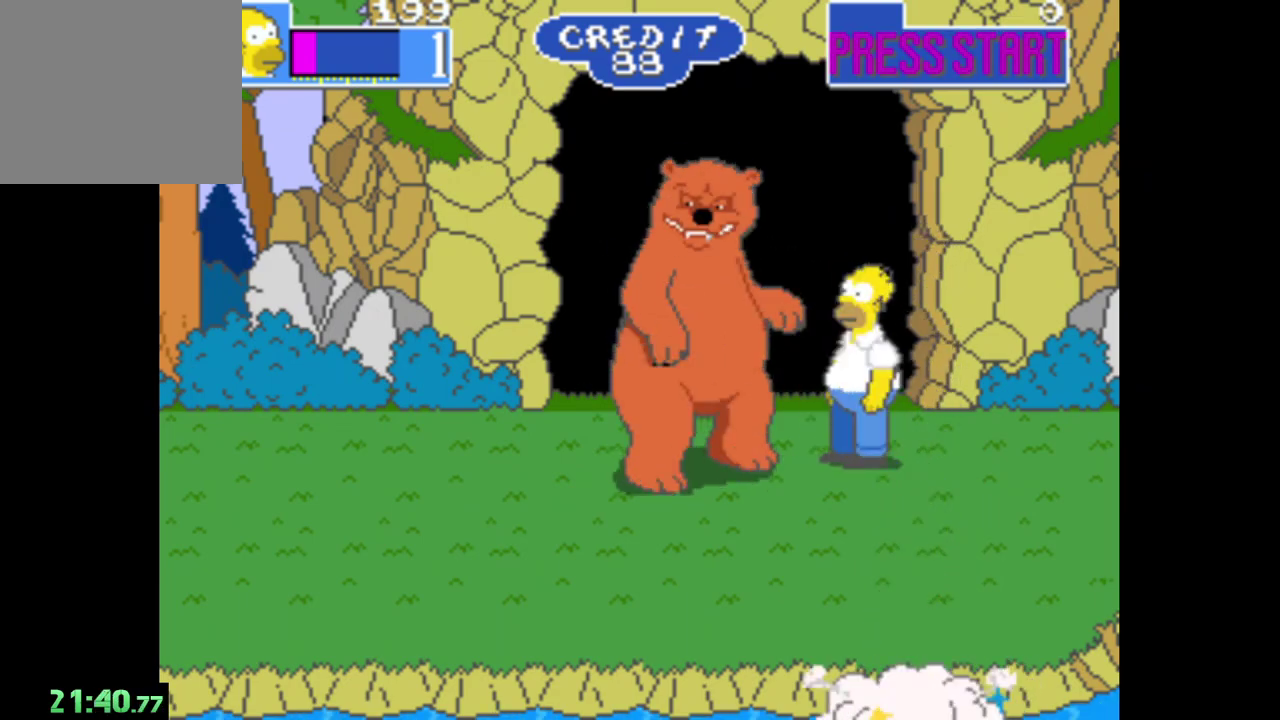
{"buttons": ["A"], "left_stick": "center", "right_stick": "center", "events": [[33, "A", "down"], [167, "A", "up"], [233, "A", "down"], [333, "A", "up"], [417, "A", "down"]]}
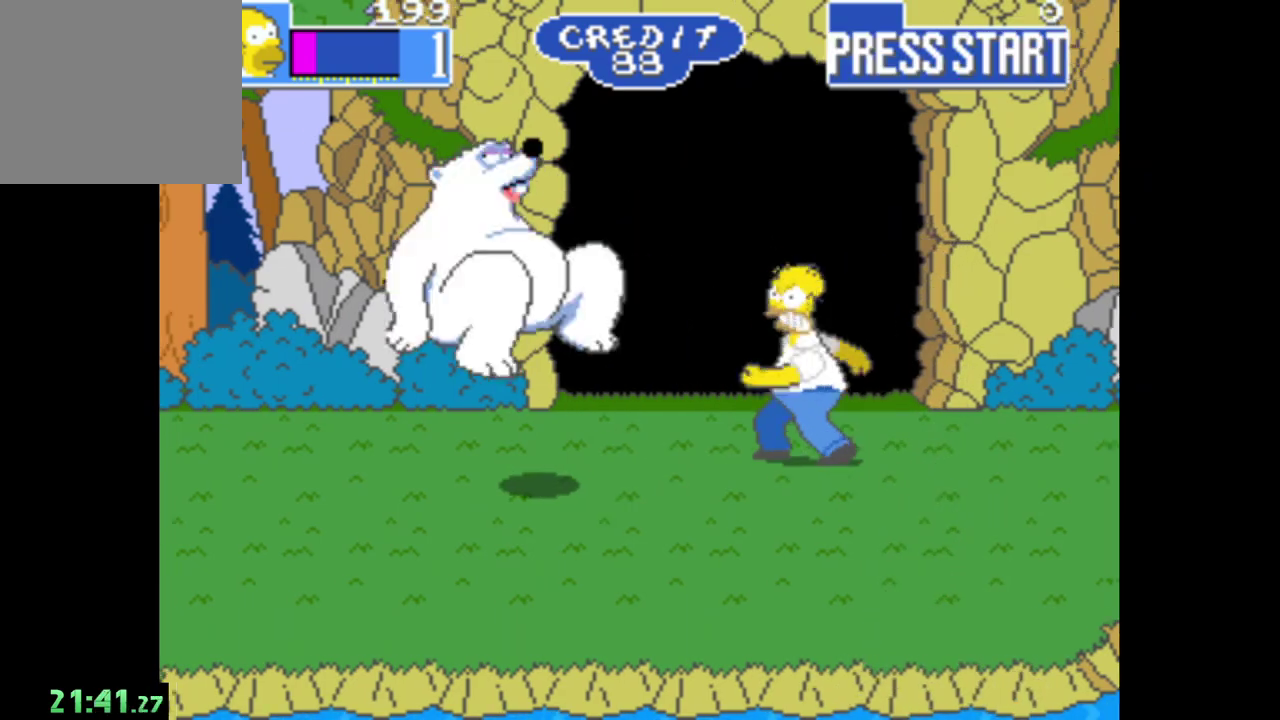
{"buttons": [], "left_stick": "down-left", "right_stick": "center", "events": [[33, "A", "up"], [100, "A", "down"], [200, "A", "up"], [333, "left_stick", "left"], [500, "left_stick", "down-left"]]}
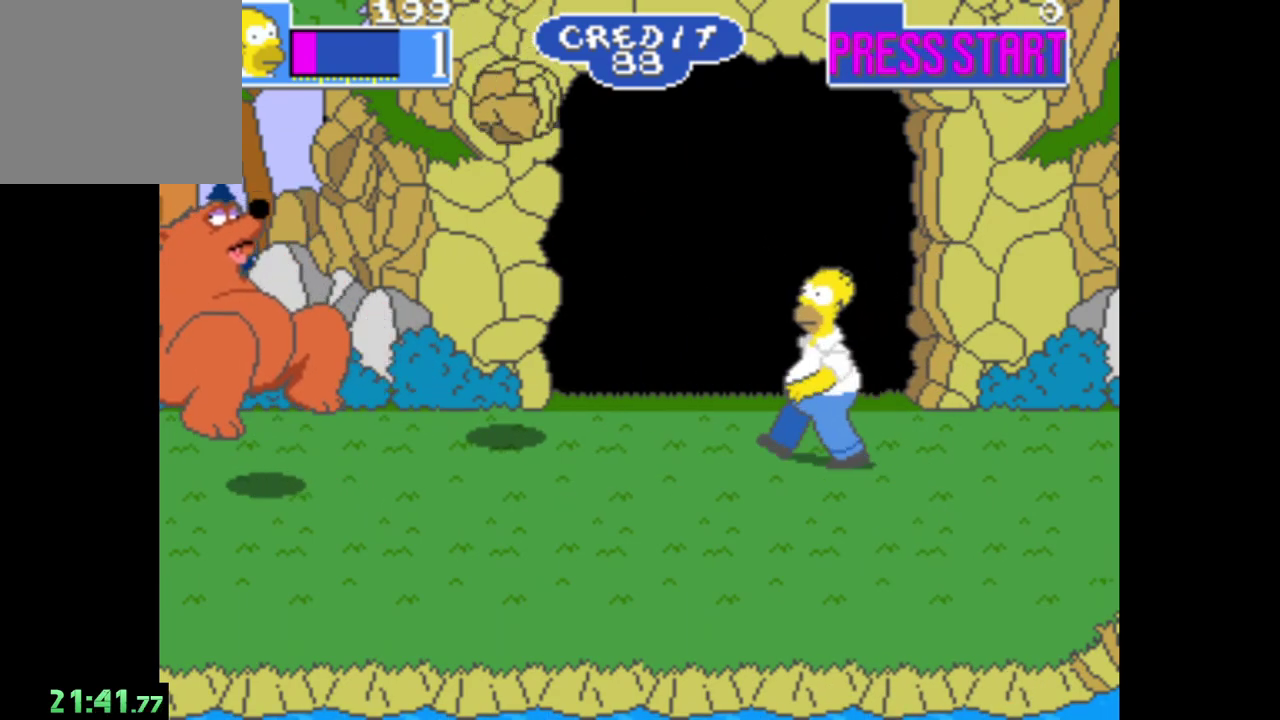
{"buttons": [], "left_stick": "right", "right_stick": "center", "events": [[100, "left_stick", "down"], [167, "left_stick", "down-right"], [217, "left_stick", "right"]]}
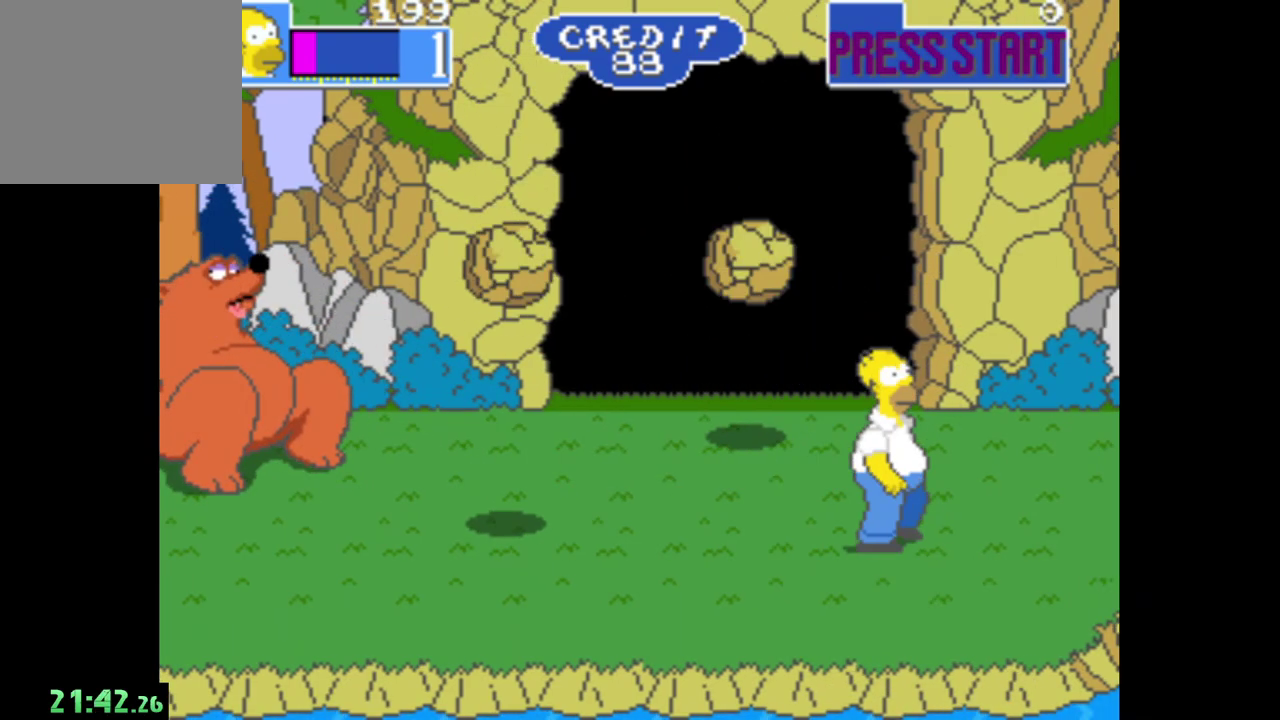
{"buttons": [], "left_stick": "right", "right_stick": "center", "events": []}
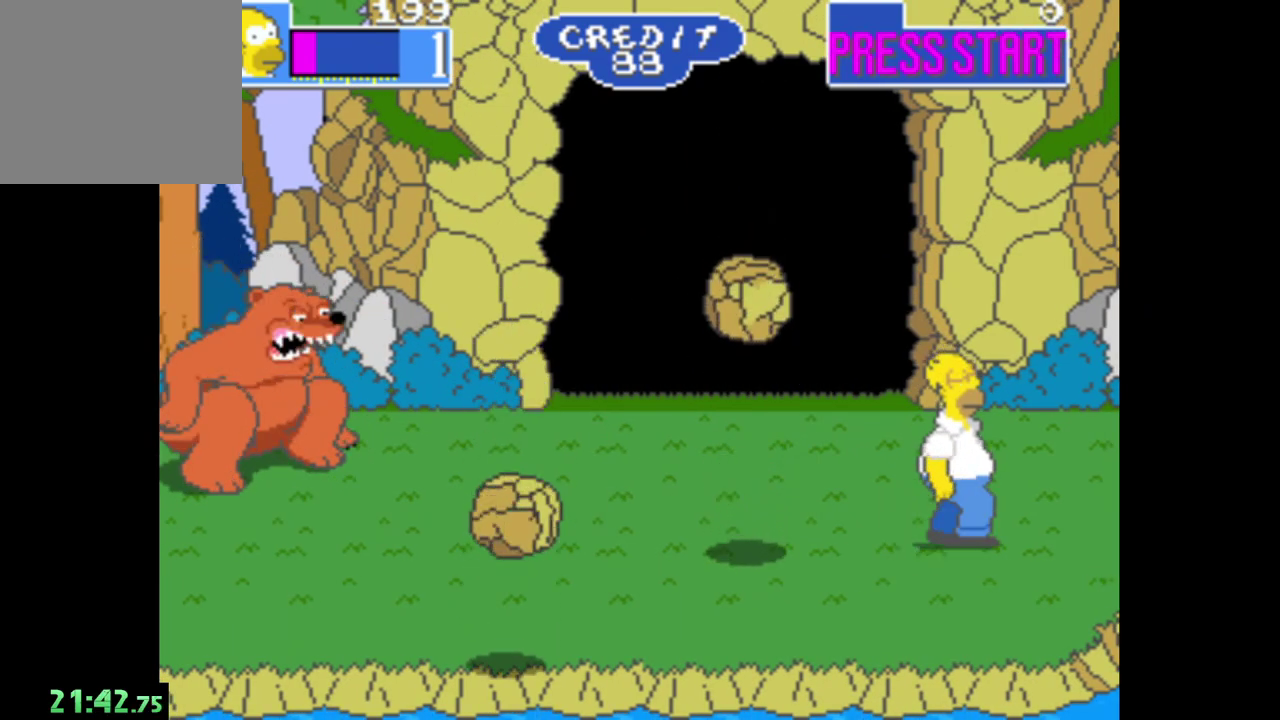
{"buttons": [], "left_stick": "left", "right_stick": "center", "events": [[317, "left_stick", "up-left"], [367, "left_stick", "left"]]}
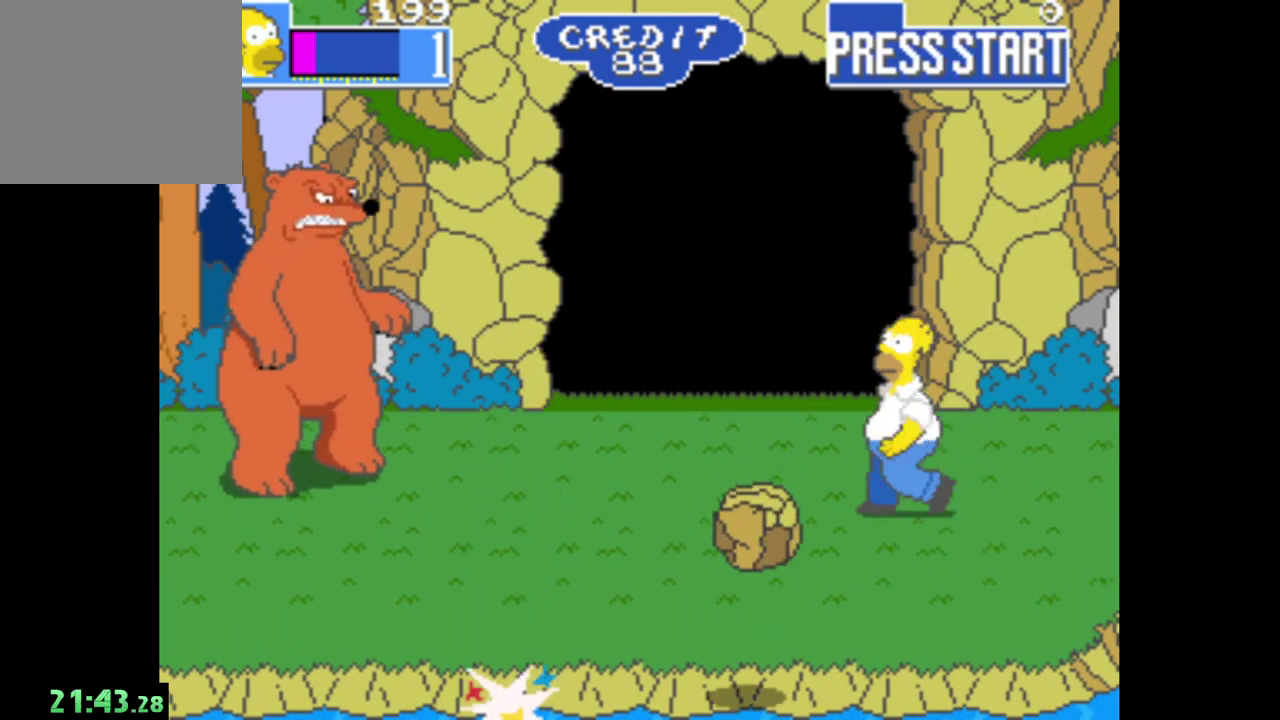
{"buttons": [], "left_stick": "left", "right_stick": "center", "events": [[233, "B", "down"], [467, "B", "up"]]}
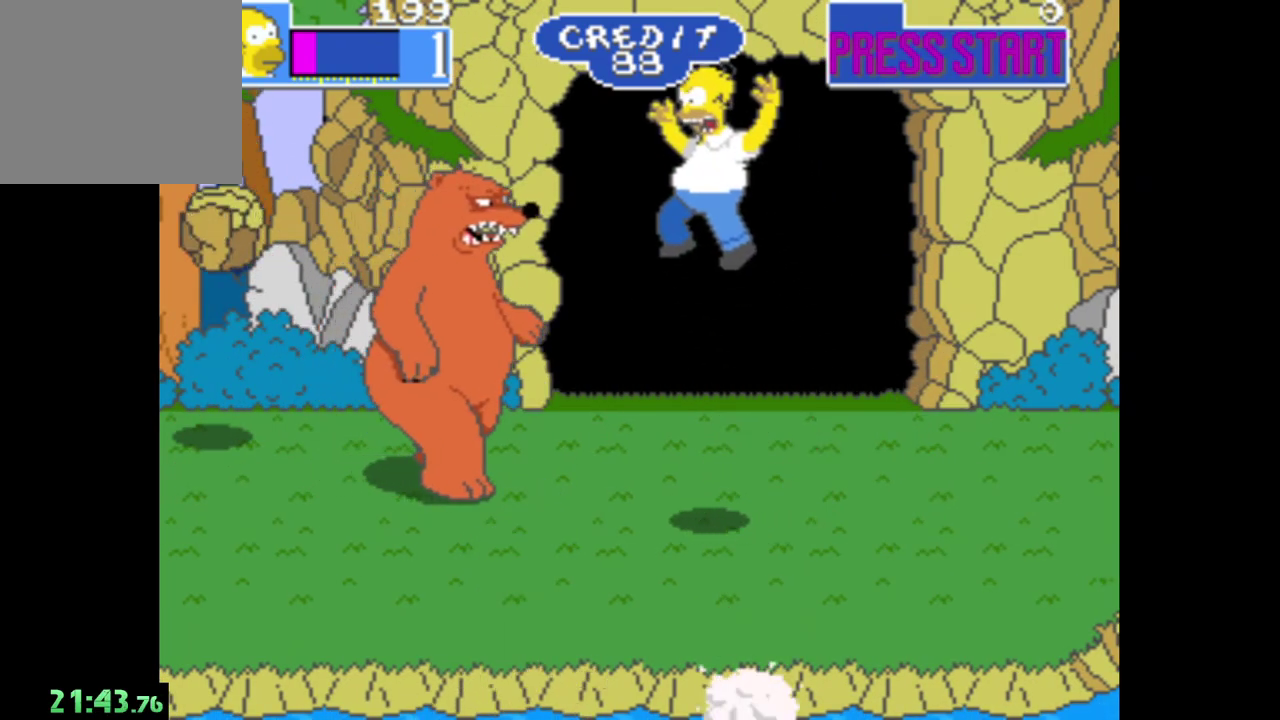
{"buttons": [], "left_stick": "left", "right_stick": "center", "events": [[83, "A", "down"], [450, "A", "up"]]}
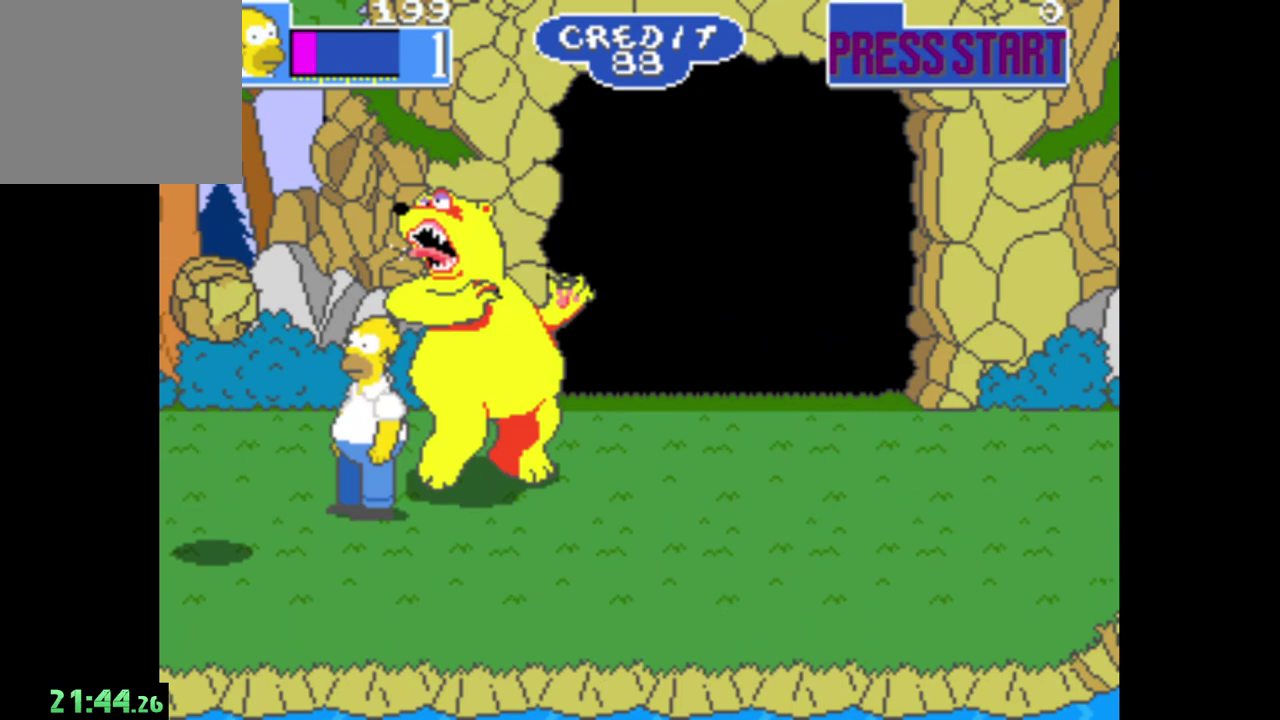
{"buttons": [], "left_stick": "up-right", "right_stick": "center", "events": [[100, "left_stick", "up-left"], [150, "left_stick", "up"], [200, "left_stick", "up-right"], [267, "B", "down"], [500, "B", "up"]]}
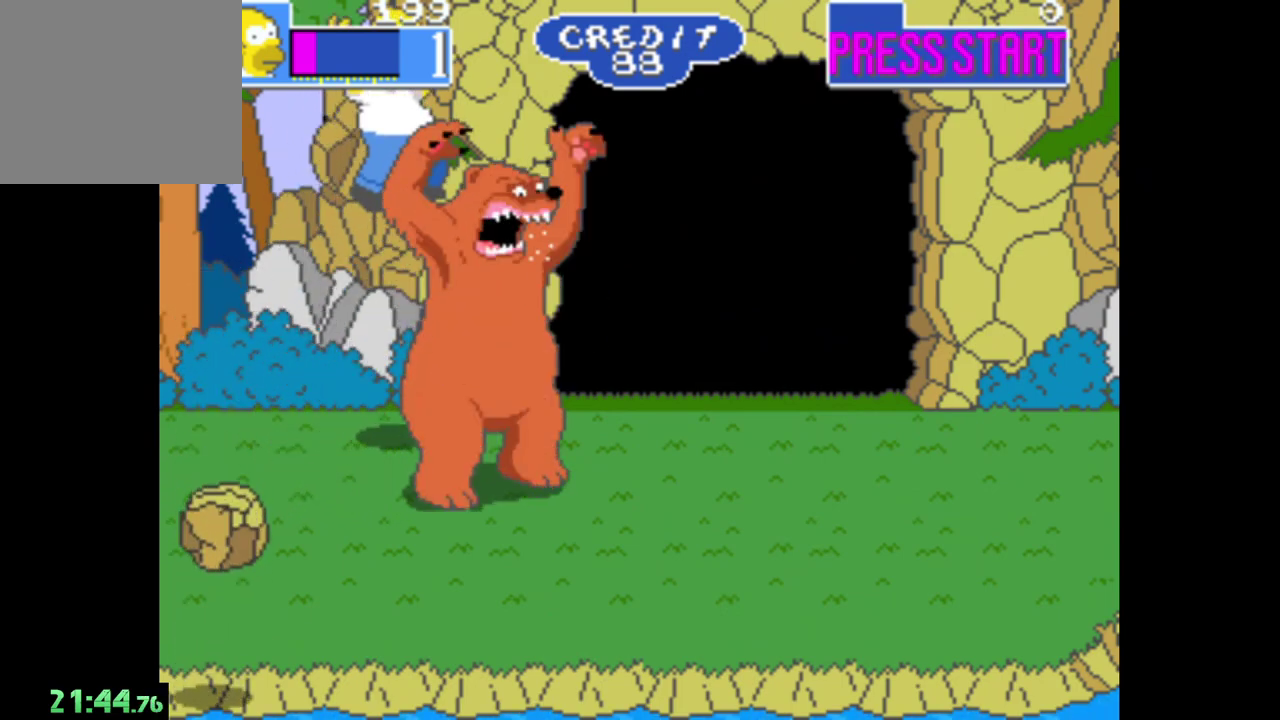
{"buttons": ["A"], "left_stick": "down-left", "right_stick": "center", "events": [[50, "left_stick", "right"], [83, "A", "down"], [133, "left_stick", "down-right"], [200, "left_stick", "down"], [383, "left_stick", "down-left"]]}